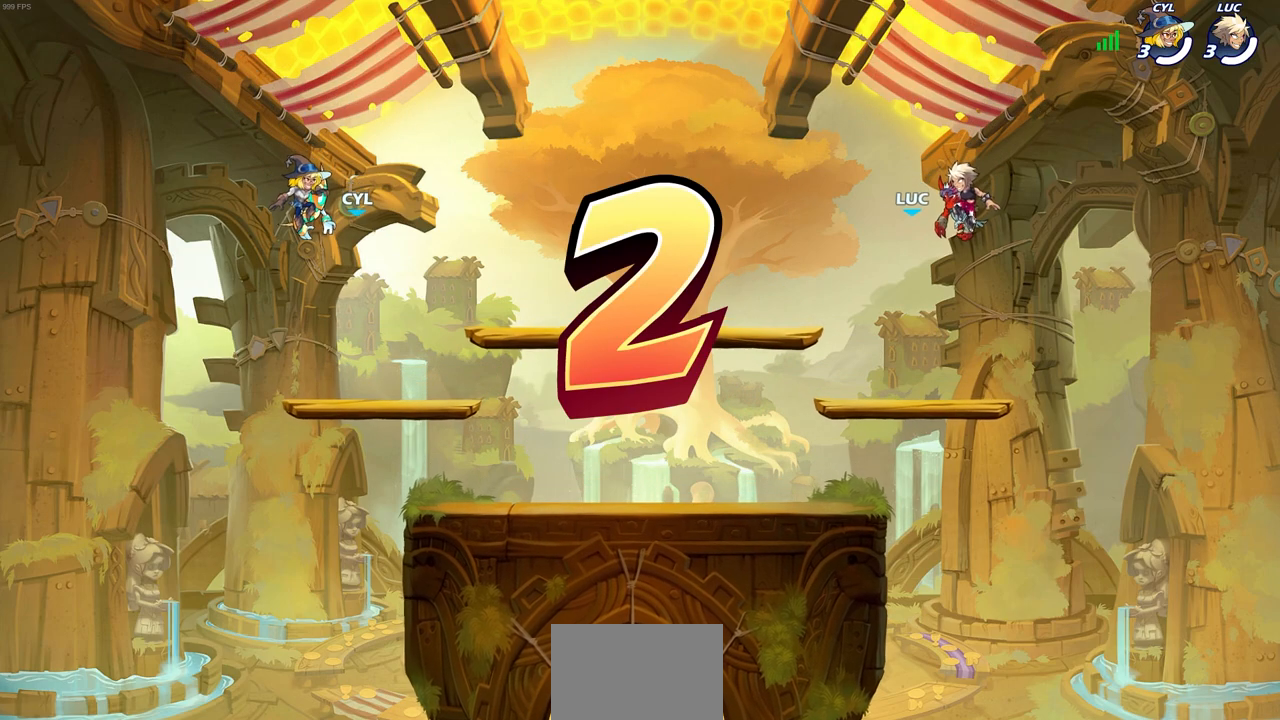
Gameplay with a controller (PlayStation layout); each line is a JSON object with the inputs held at the frame after it. "events" lists button and stick changes between this image and that frame as [ms after this image, input, new state], when the widget could be followed in between.
{"buttons": ["SELECT"], "left_stick": "center", "right_stick": "center", "events": [[283, "SELECT", "down"]]}
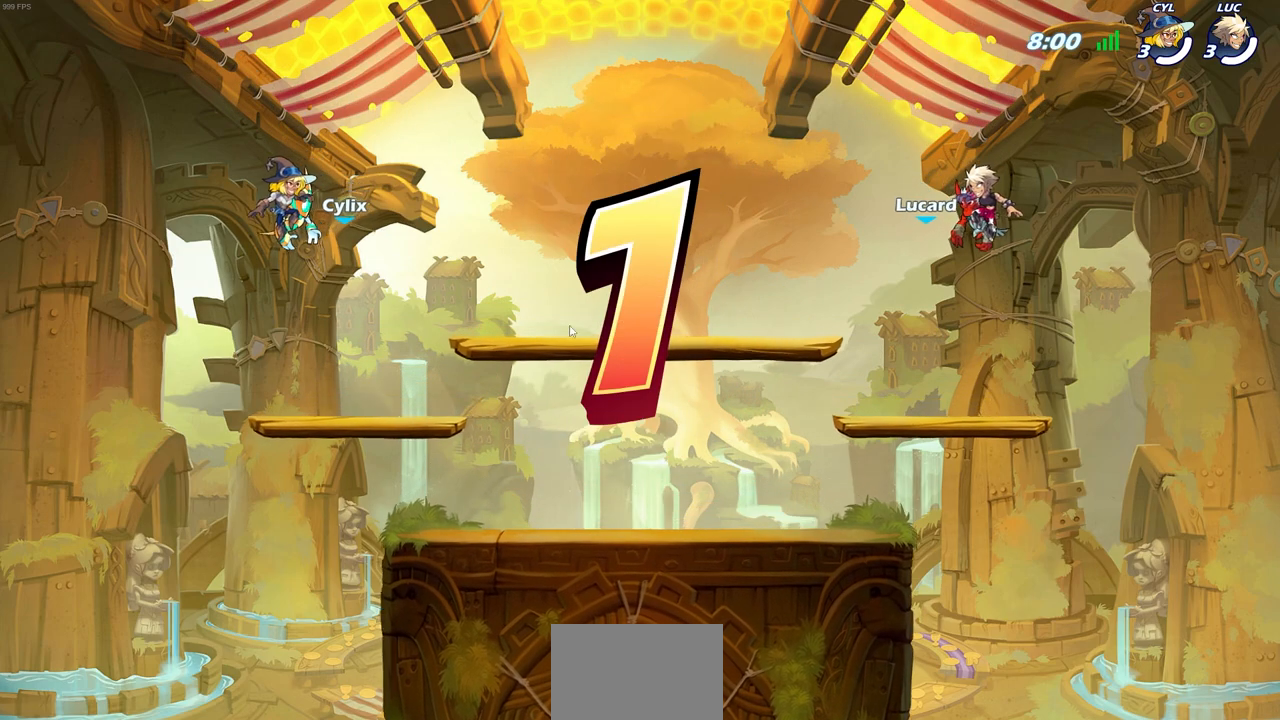
{"buttons": ["SELECT"], "left_stick": "center", "right_stick": "center", "events": []}
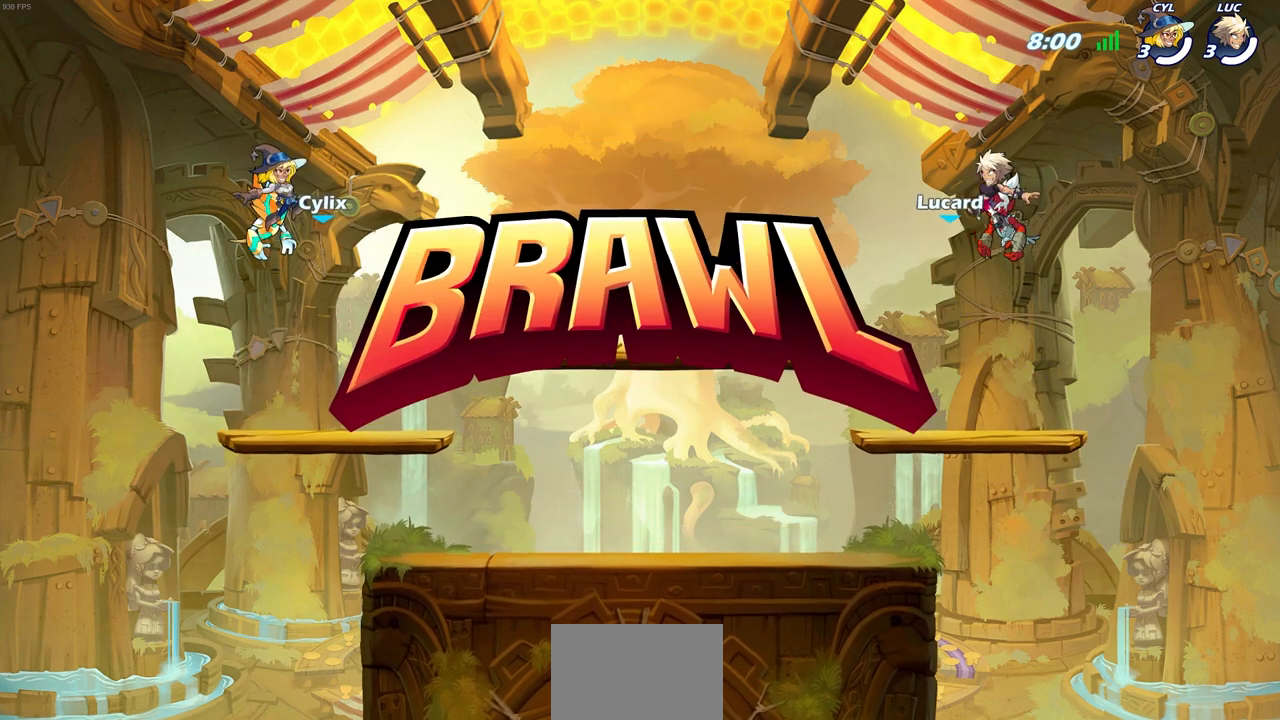
{"buttons": ["SELECT"], "left_stick": "center", "right_stick": "center", "events": []}
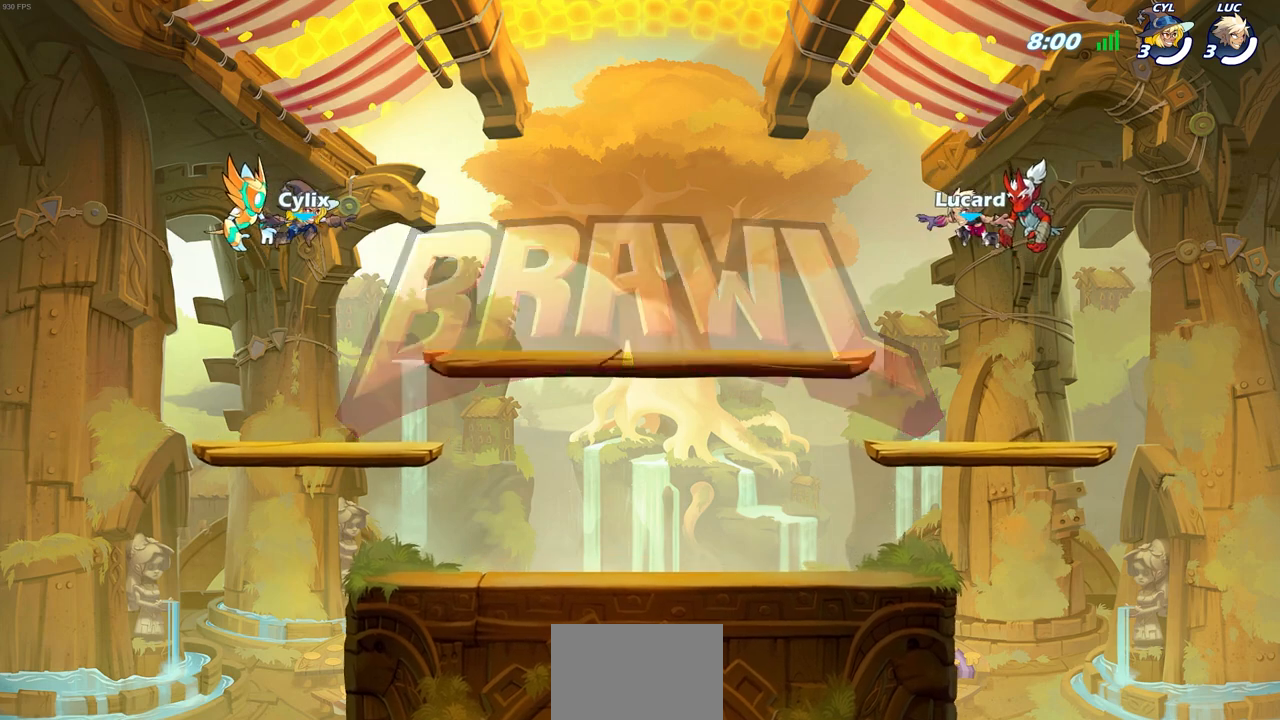
{"buttons": ["SELECT"], "left_stick": "center", "right_stick": "center", "events": []}
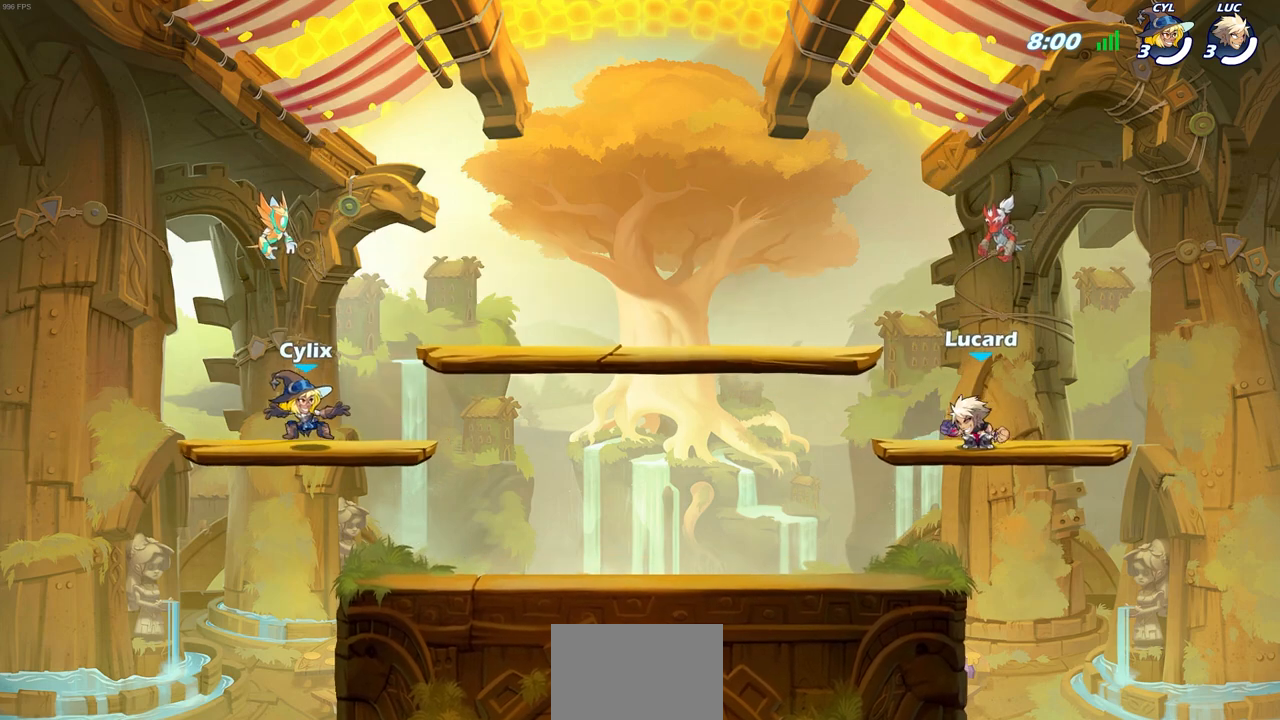
{"buttons": ["SELECT"], "left_stick": "center", "right_stick": "center", "events": []}
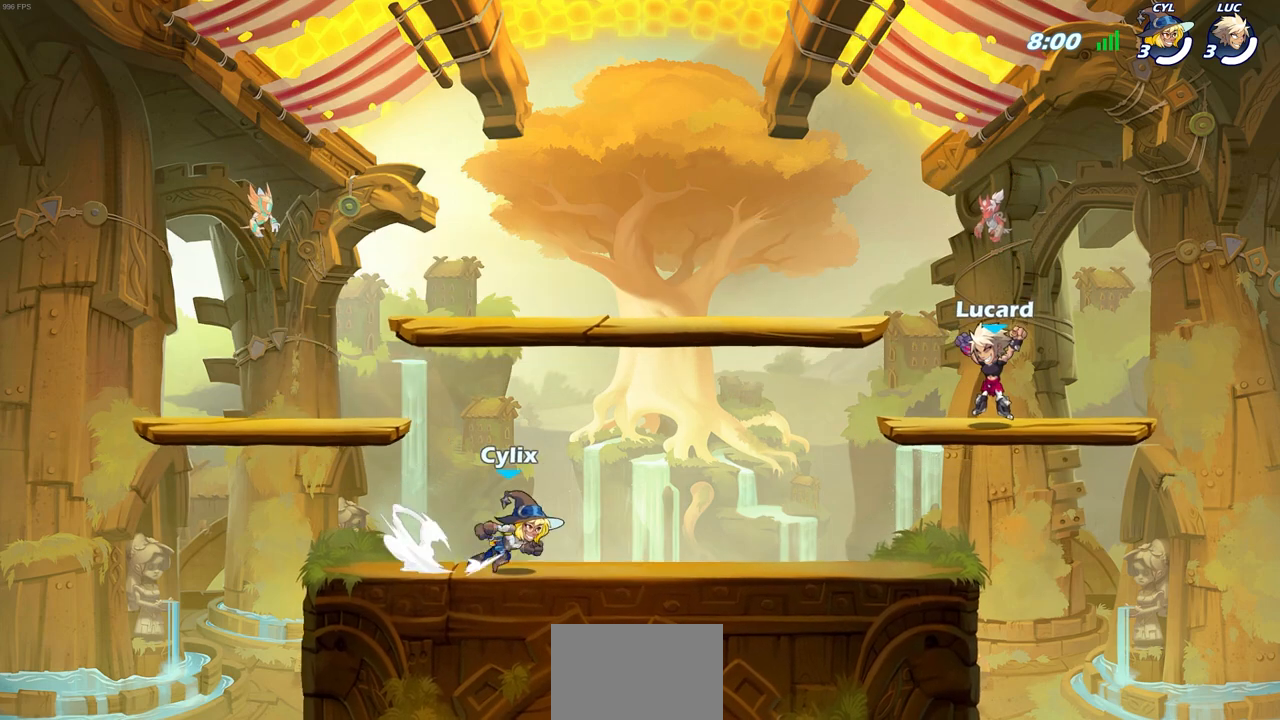
{"buttons": [], "left_stick": "center", "right_stick": "center", "events": [[117, "SELECT", "up"]]}
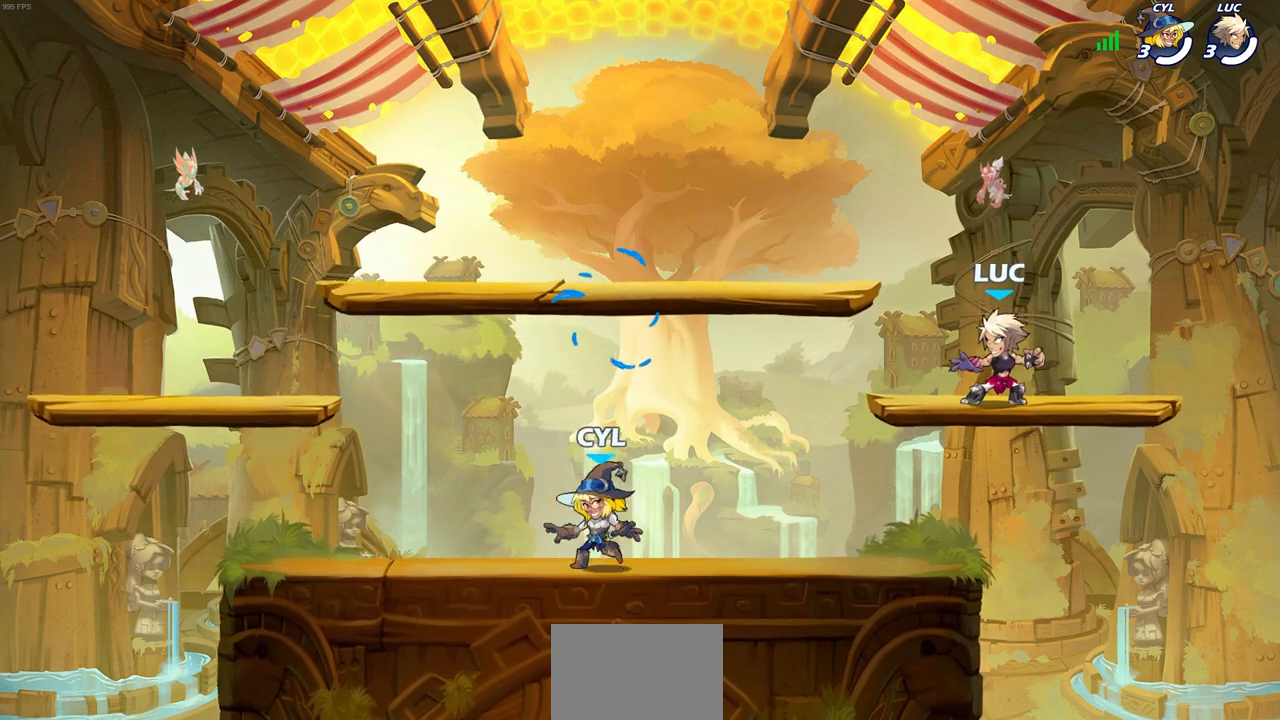
{"buttons": ["CROSS", "R2"], "left_stick": "up-left", "right_stick": "center", "events": [[267, "left_stick", "up-left"], [383, "R2", "down"], [417, "CROSS", "down"]]}
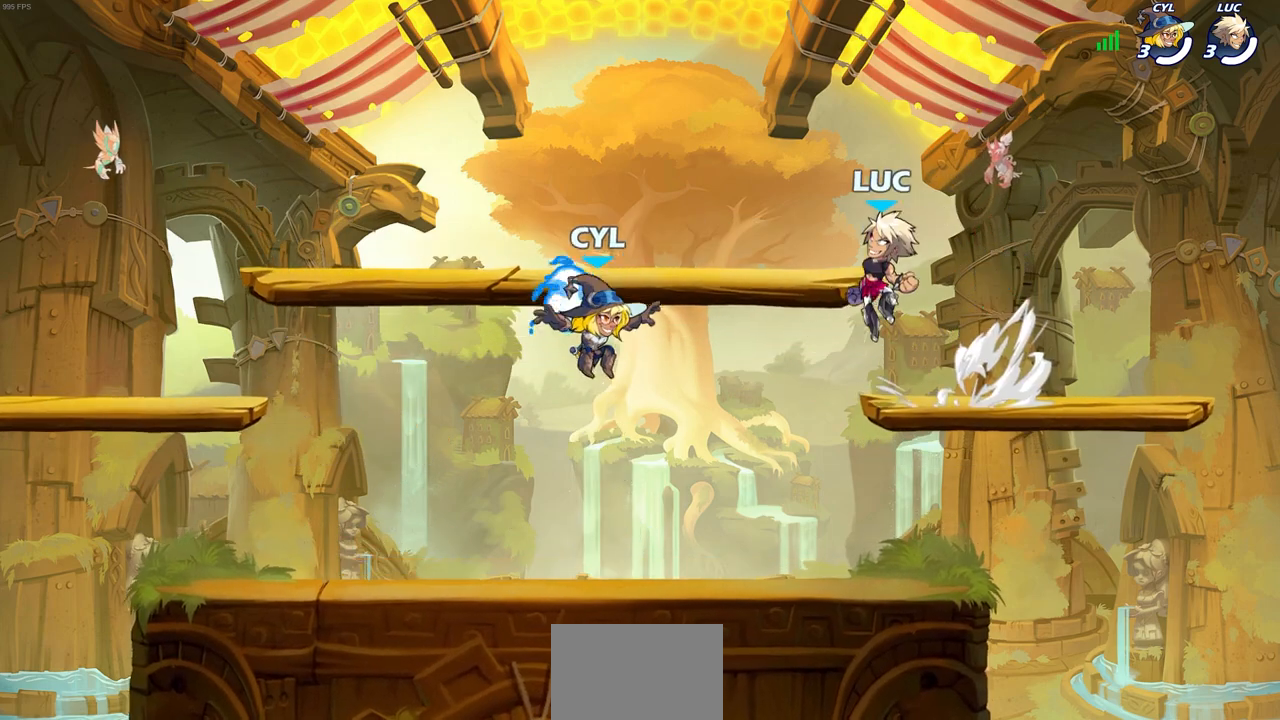
{"buttons": [], "left_stick": "down-left", "right_stick": "center", "events": [[33, "CROSS", "up"], [67, "R2", "up"], [150, "CROSS", "down"], [167, "left_stick", "down-left"], [267, "CROSS", "up"], [283, "left_stick", "up-right"], [383, "left_stick", "left"], [433, "left_stick", "down-left"]]}
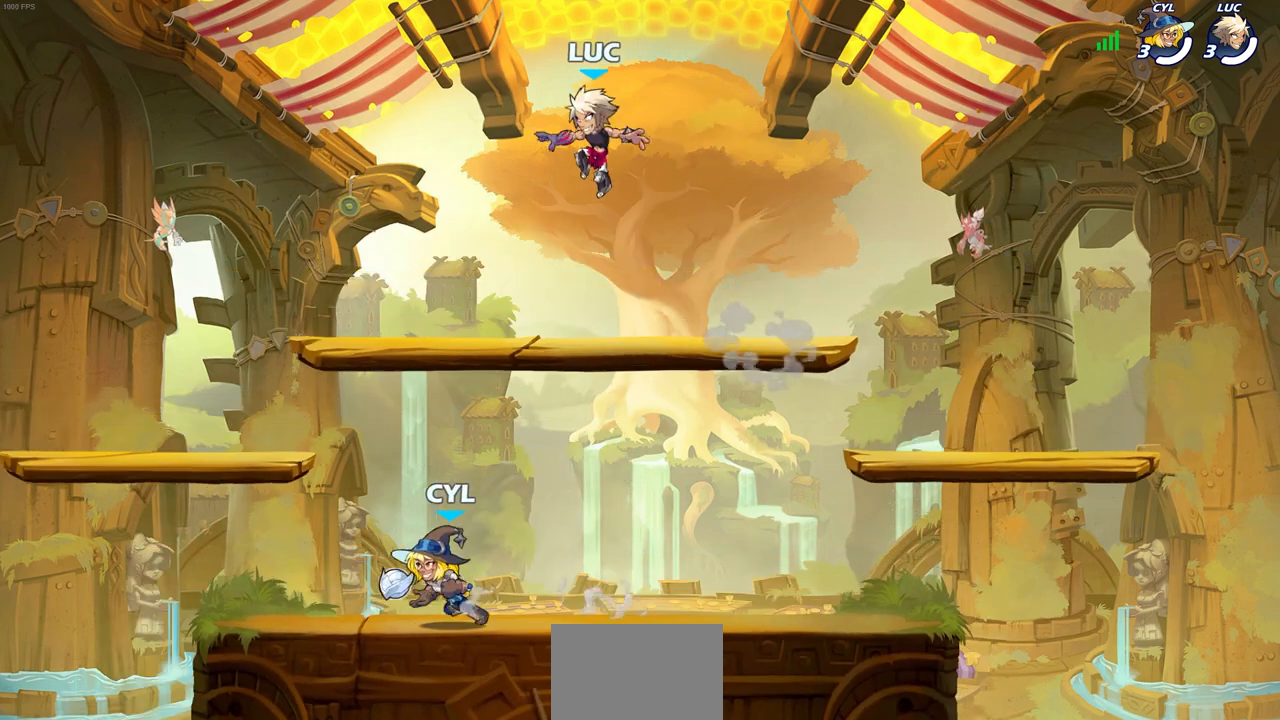
{"buttons": [], "left_stick": "down-left", "right_stick": "center", "events": [[250, "left_stick", "up-left"], [317, "R2", "down"], [350, "CROSS", "down"], [450, "CROSS", "up"], [467, "R2", "up"], [500, "left_stick", "down-left"]]}
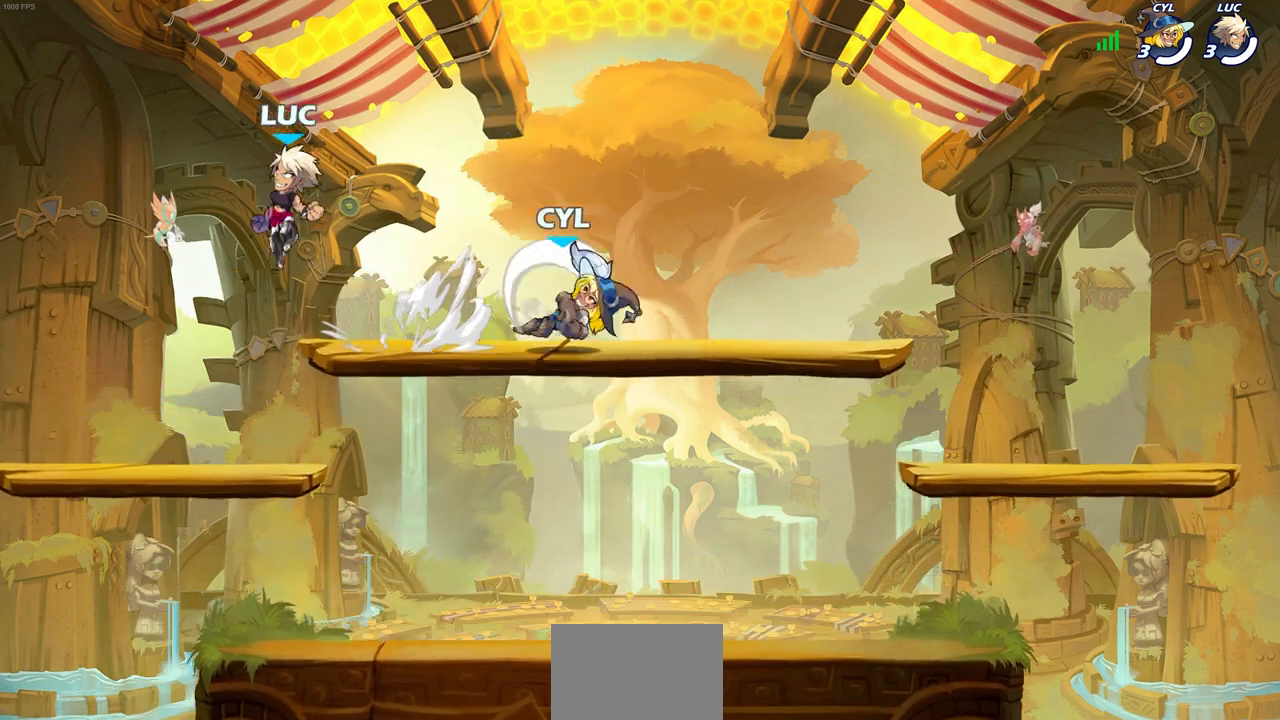
{"buttons": ["CROSS", "R2"], "left_stick": "right", "right_stick": "center", "events": [[150, "left_stick", "down-right"], [367, "left_stick", "right"], [417, "R2", "down"], [450, "CROSS", "down"]]}
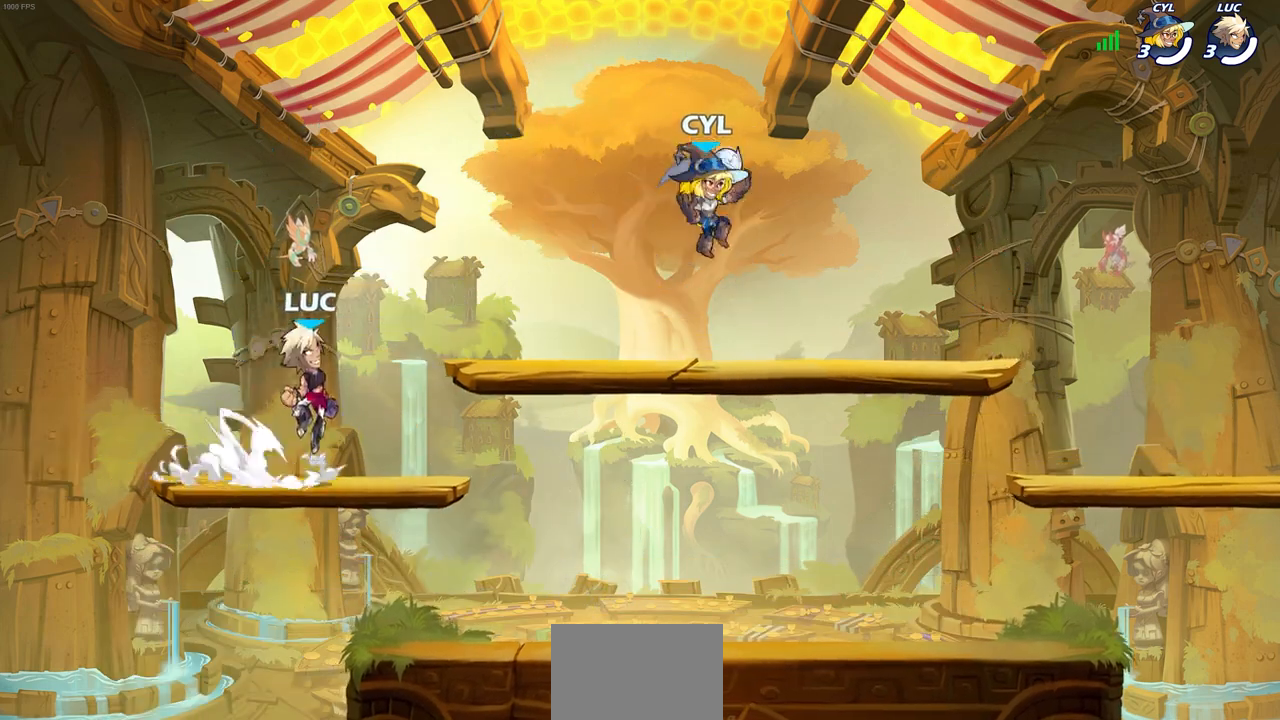
{"buttons": [], "left_stick": "left", "right_stick": "center", "events": [[17, "CROSS", "up"], [67, "R2", "up"], [100, "left_stick", "down"], [150, "left_stick", "down-left"], [367, "left_stick", "left"]]}
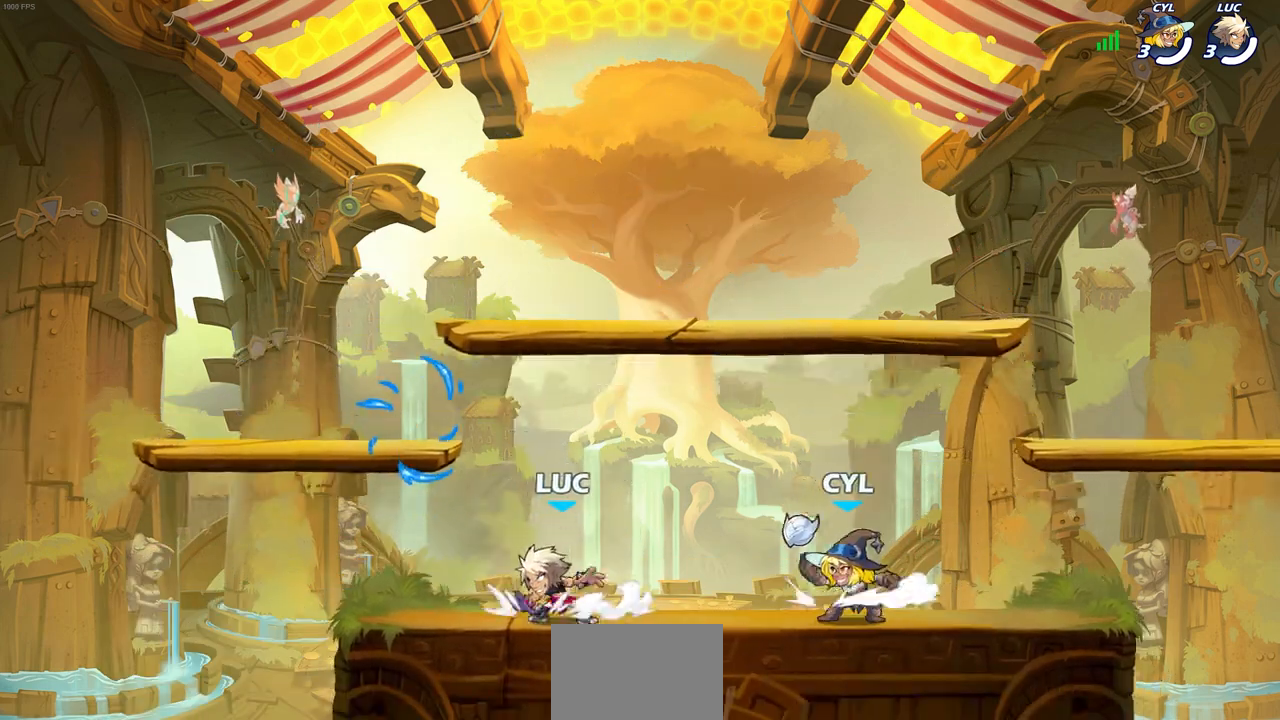
{"buttons": [], "left_stick": "right", "right_stick": "center", "events": [[300, "left_stick", "center"], [317, "CROSS", "down"], [433, "CROSS", "up"], [450, "left_stick", "right"]]}
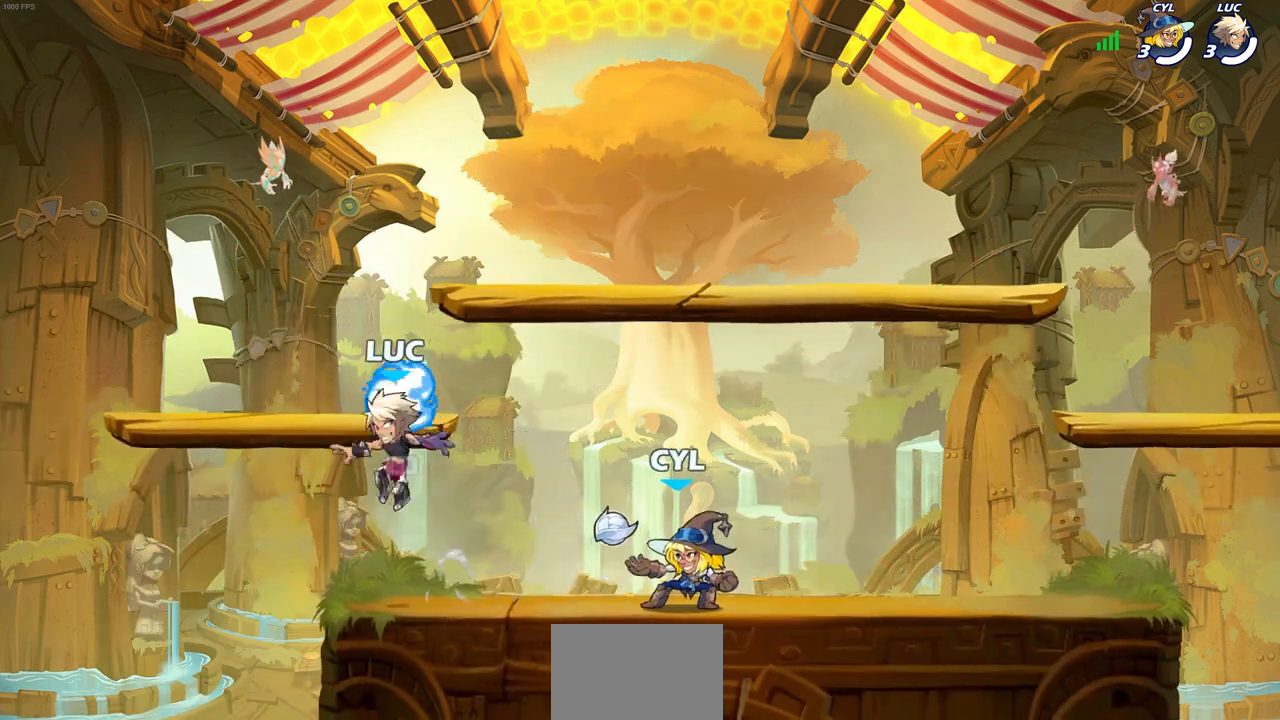
{"buttons": [], "left_stick": "right", "right_stick": "center", "events": [[17, "CROSS", "down"], [67, "R1", "down"], [183, "CROSS", "up"], [200, "R1", "up"], [317, "CROSS", "down"], [450, "CROSS", "up"]]}
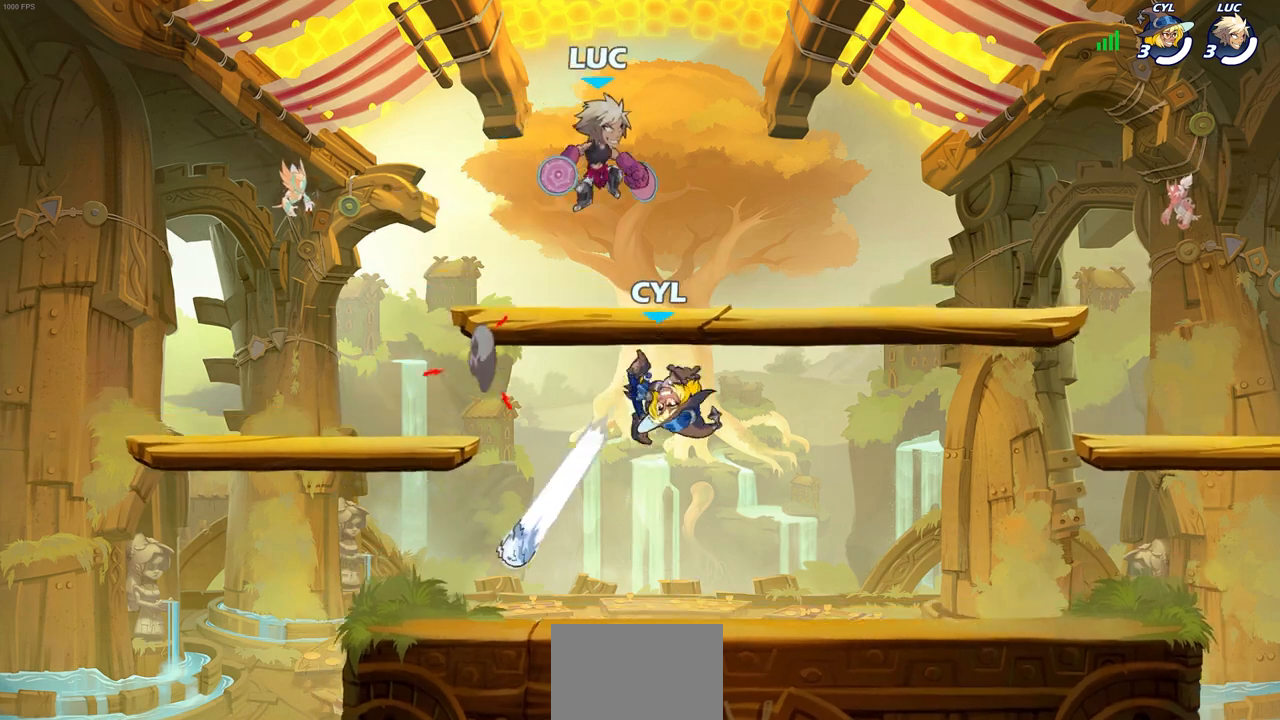
{"buttons": [], "left_stick": "right", "right_stick": "center", "events": [[67, "left_stick", "down-left"], [400, "left_stick", "right"]]}
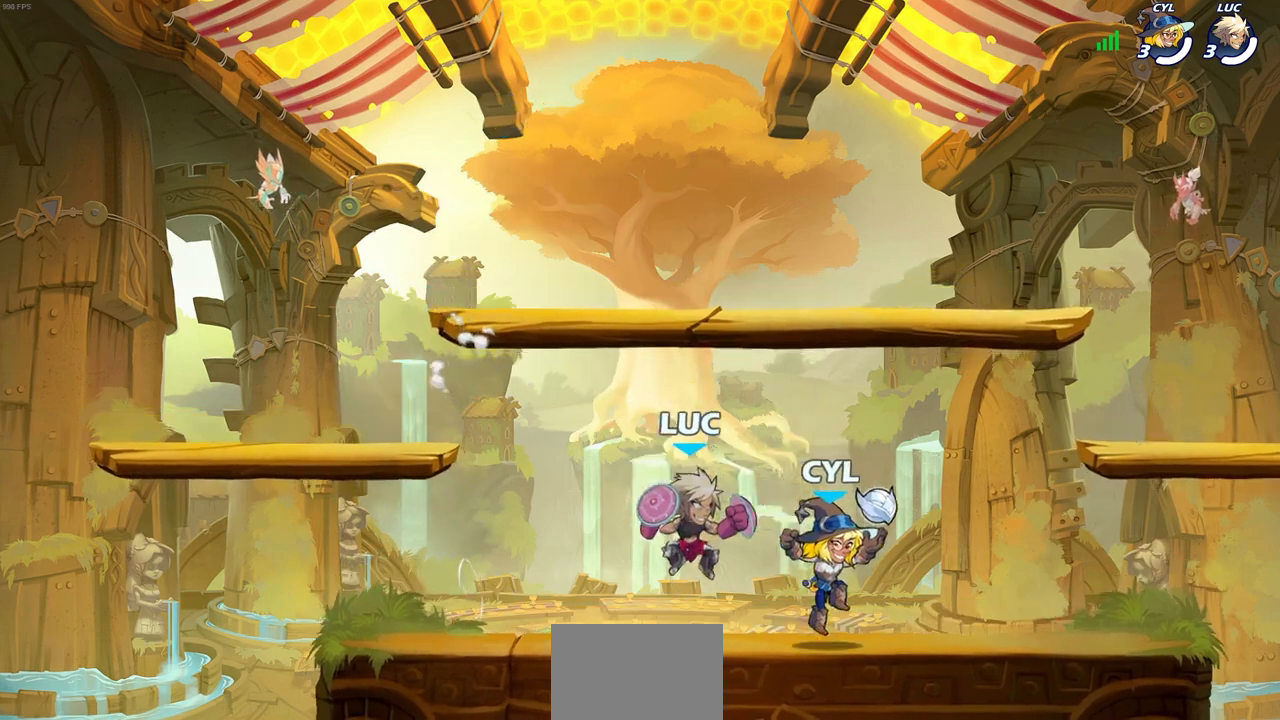
{"buttons": [], "left_stick": "center", "right_stick": "center", "events": [[33, "SQUARE", "down"], [133, "SQUARE", "up"], [350, "left_stick", "center"]]}
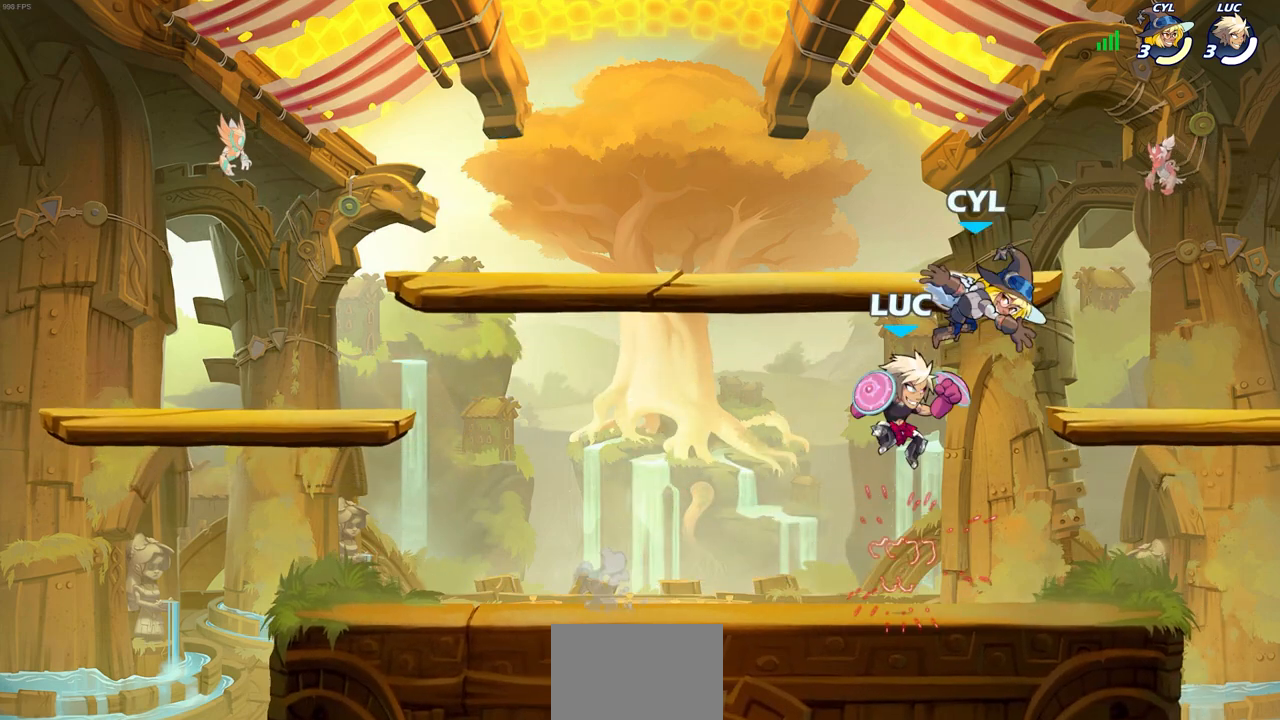
{"buttons": [], "left_stick": "center", "right_stick": "center", "events": [[33, "SQUARE", "down"], [83, "SQUARE", "up"], [83, "left_stick", "right"], [400, "left_stick", "center"]]}
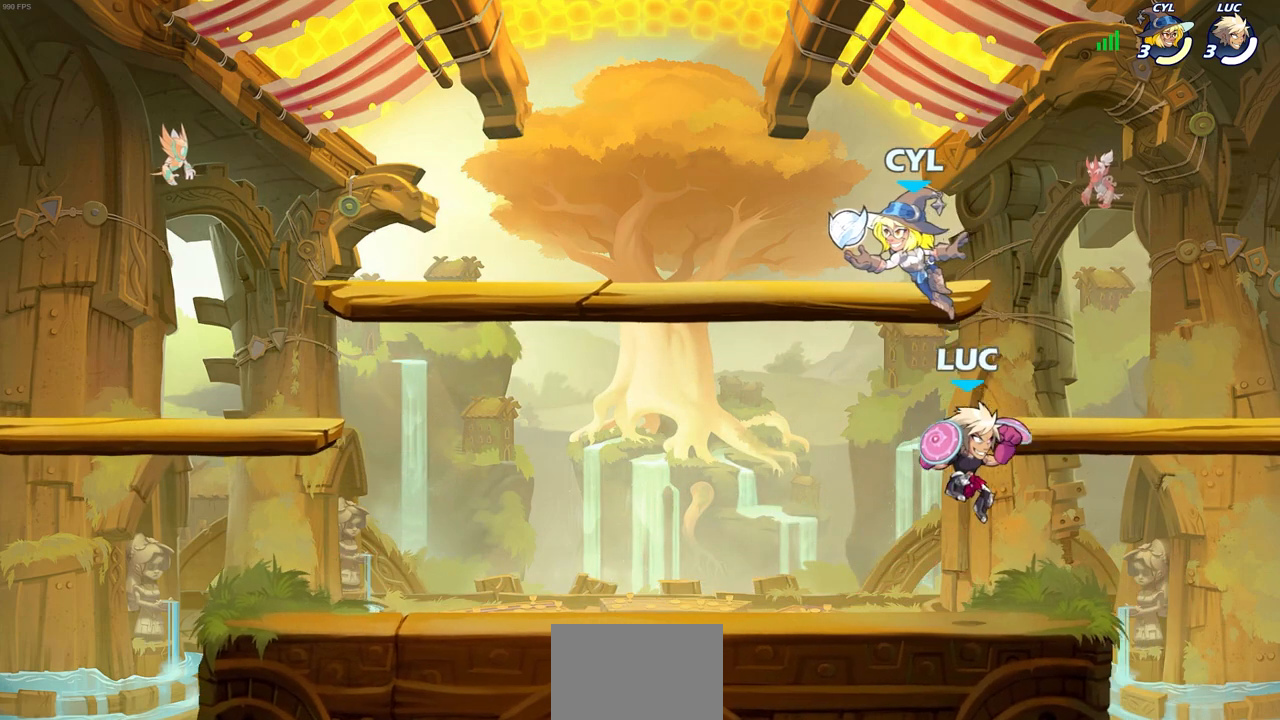
{"buttons": [], "left_stick": "up-left", "right_stick": "center", "events": [[83, "left_stick", "left"], [400, "left_stick", "up-right"], [450, "left_stick", "up-left"]]}
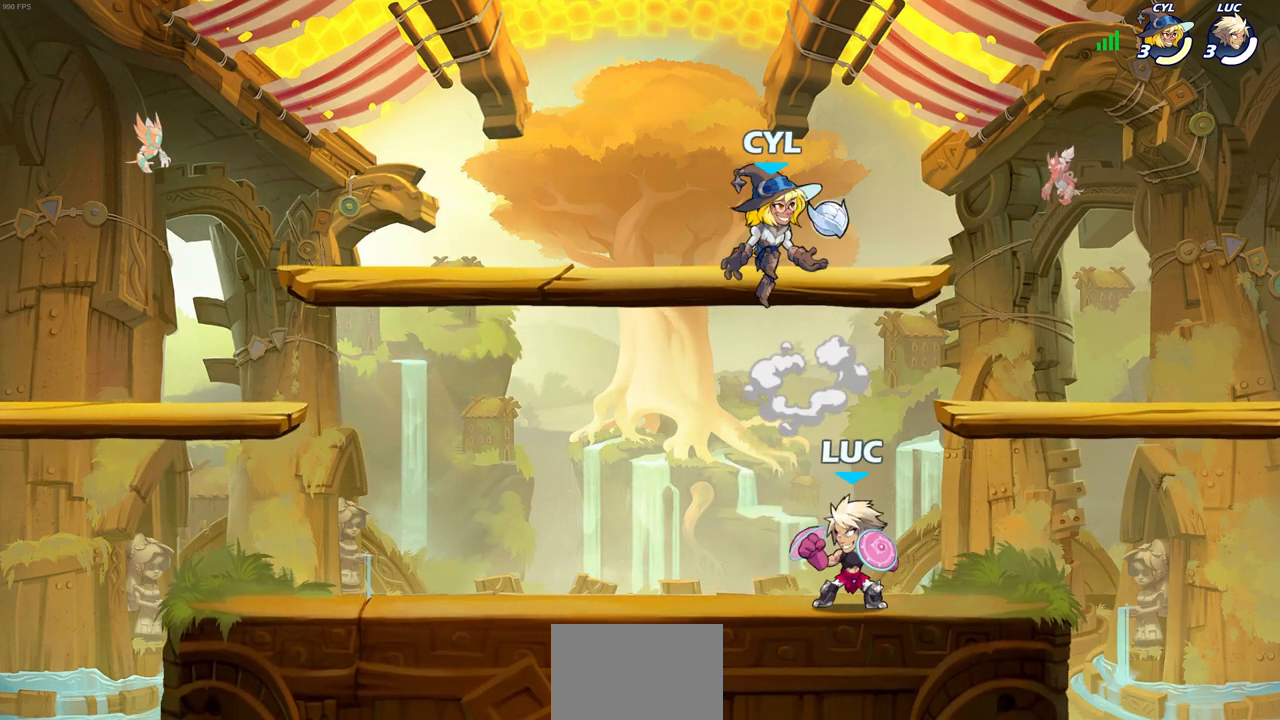
{"buttons": [], "left_stick": "center", "right_stick": "center", "events": [[33, "R2", "down"], [100, "SQUARE", "down"], [100, "left_stick", "center"], [117, "SQUARE", "up"], [150, "R2", "up"], [417, "left_stick", "up-left"], [483, "left_stick", "center"]]}
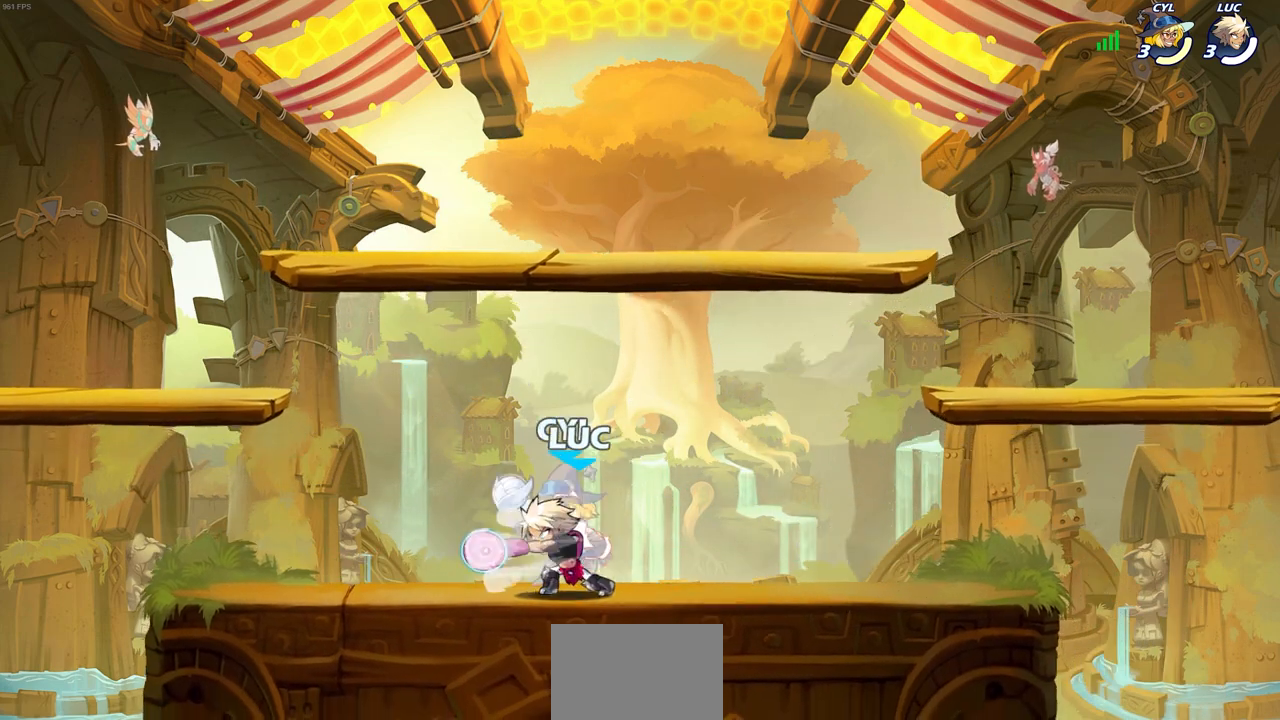
{"buttons": [], "left_stick": "center", "right_stick": "center", "events": [[17, "left_stick", "right"], [200, "left_stick", "up"], [283, "left_stick", "down"], [333, "left_stick", "center"]]}
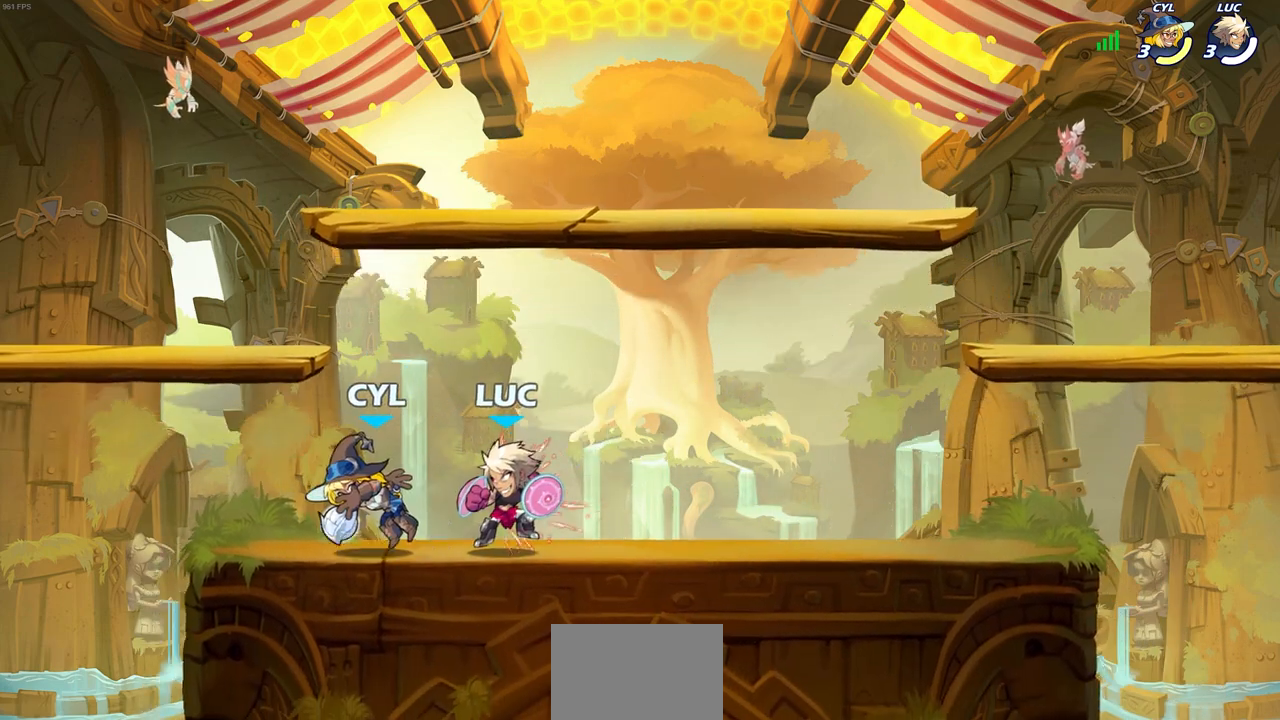
{"buttons": [], "left_stick": "center", "right_stick": "center", "events": [[83, "left_stick", "down"], [167, "CIRCLE", "down"], [233, "CIRCLE", "up"], [233, "left_stick", "center"]]}
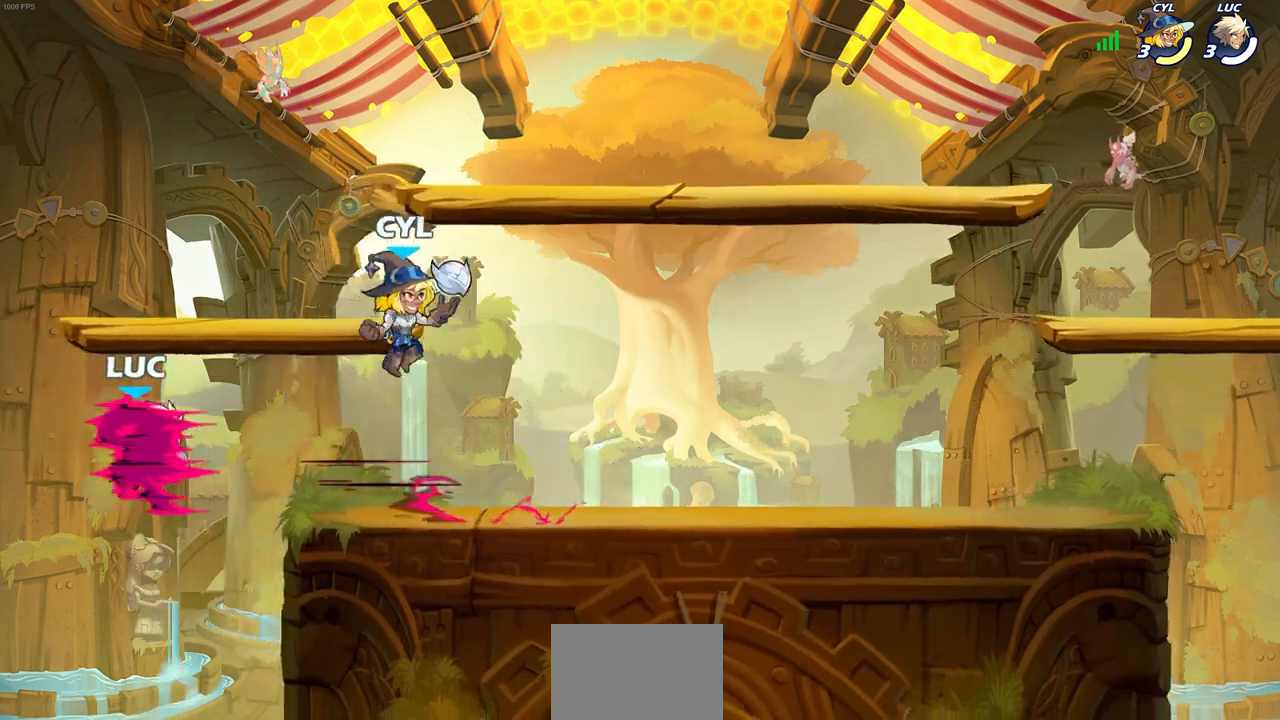
{"buttons": ["CROSS"], "left_stick": "center", "right_stick": "center", "events": [[417, "left_stick", "left"], [500, "CROSS", "down"], [500, "left_stick", "center"]]}
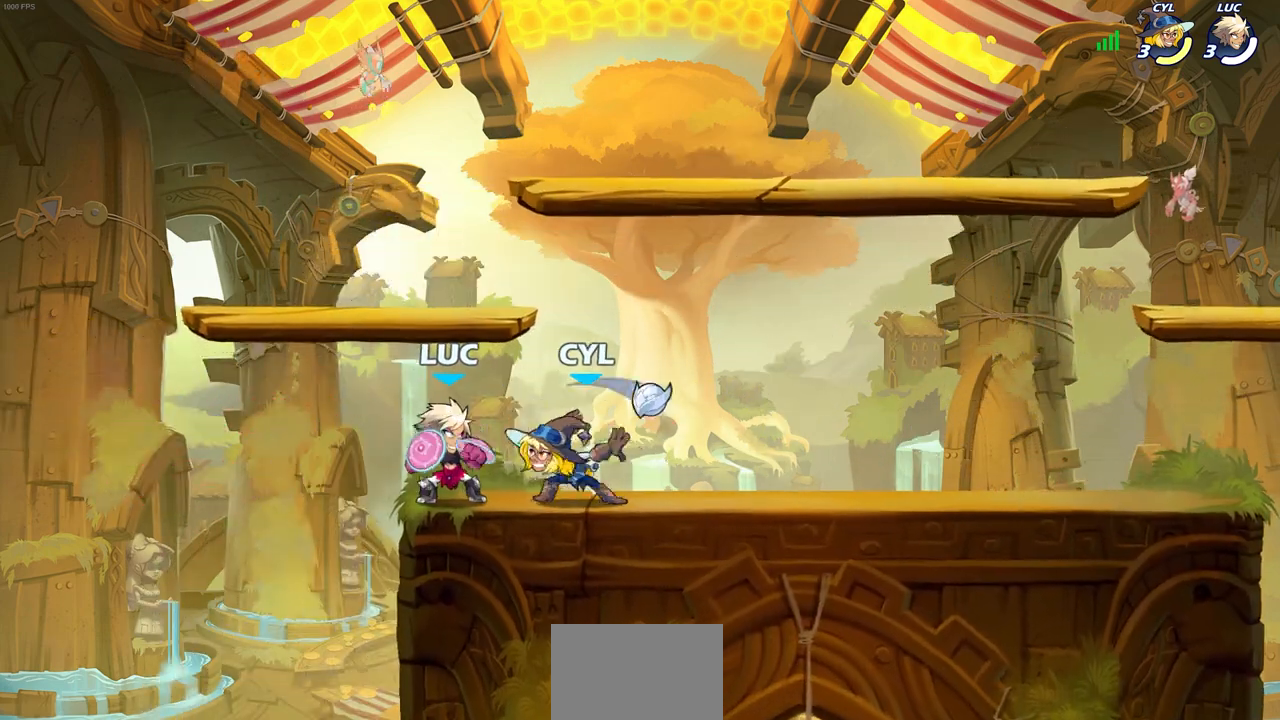
{"buttons": [], "left_stick": "down", "right_stick": "center", "events": [[33, "left_stick", "up-right"], [100, "left_stick", "up"], [133, "R2", "down"], [317, "CROSS", "up"], [367, "R2", "up"], [367, "left_stick", "center"], [500, "left_stick", "down"]]}
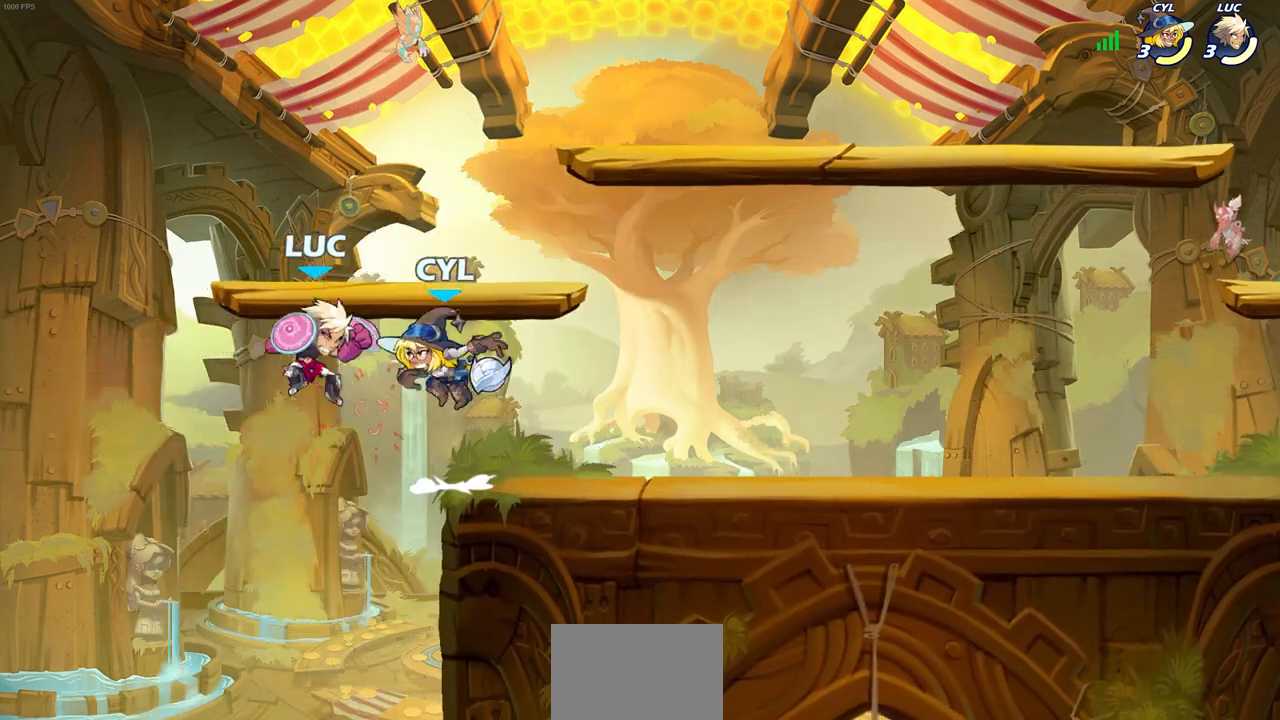
{"buttons": [], "left_stick": "center", "right_stick": "center", "events": [[67, "R2", "down"], [317, "left_stick", "right"], [433, "R2", "up"], [433, "left_stick", "center"]]}
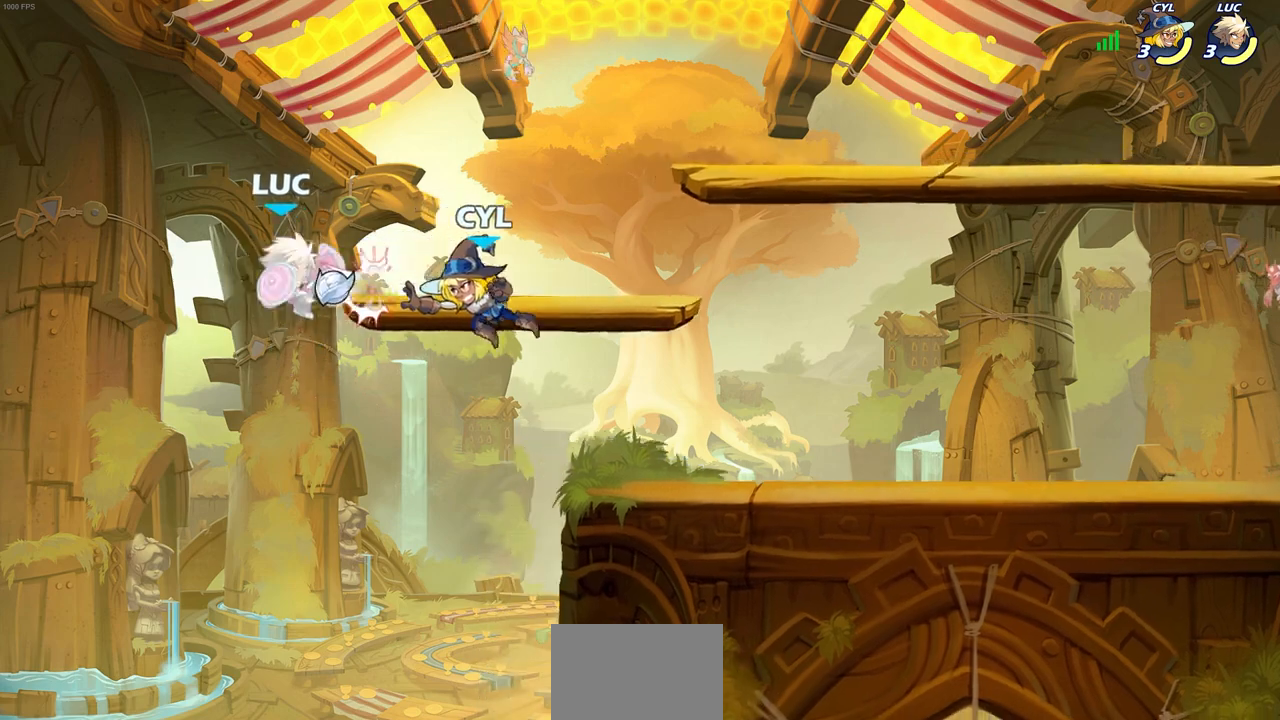
{"buttons": ["R2"], "left_stick": "up", "right_stick": "center", "events": [[200, "left_stick", "right"], [317, "R2", "down"], [500, "left_stick", "up"]]}
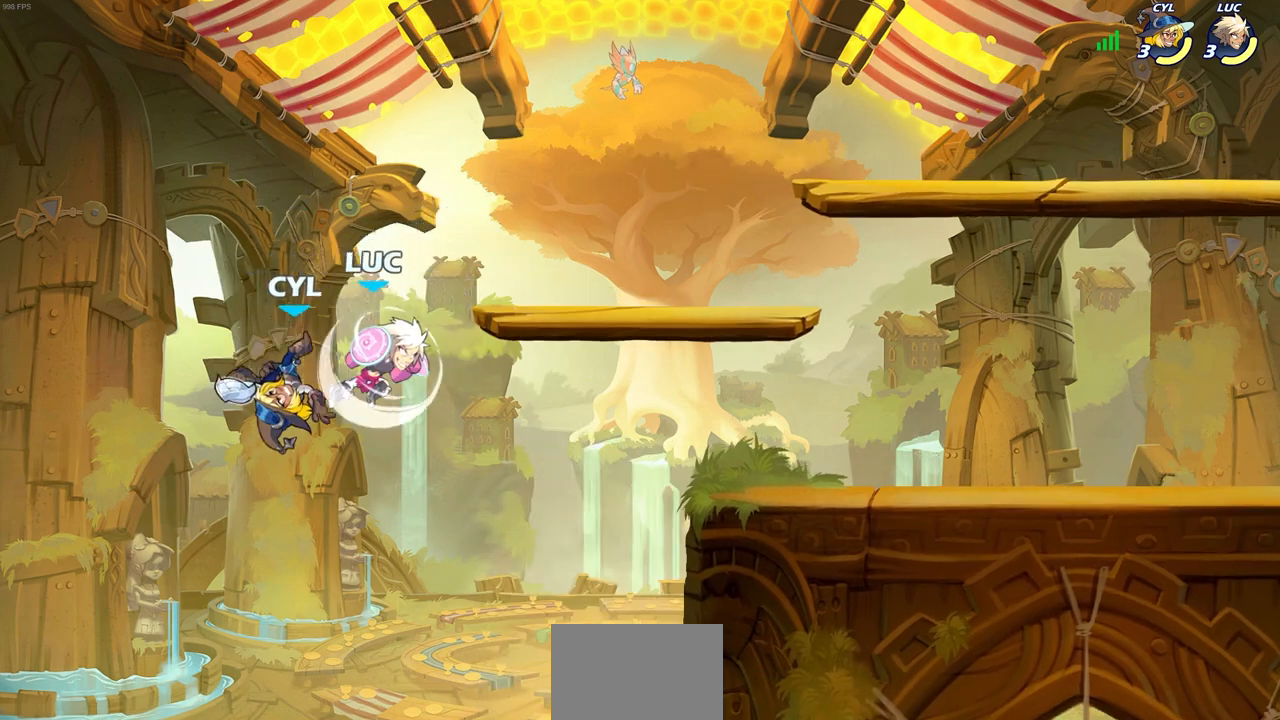
{"buttons": [], "left_stick": "center", "right_stick": "center", "events": [[67, "left_stick", "left"], [100, "R2", "up"], [333, "SQUARE", "down"], [433, "SQUARE", "up"], [500, "left_stick", "center"]]}
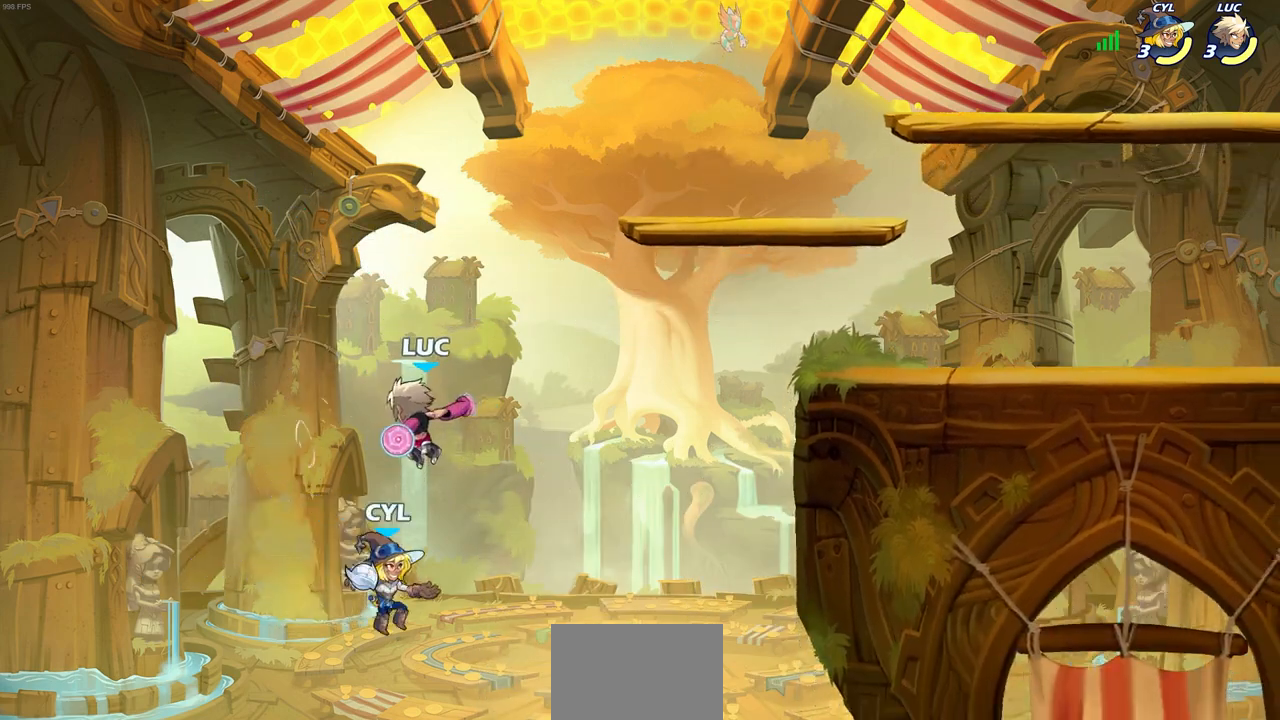
{"buttons": ["CROSS"], "left_stick": "right", "right_stick": "center", "events": [[33, "left_stick", "up-right"], [100, "left_stick", "right"], [450, "CROSS", "down"]]}
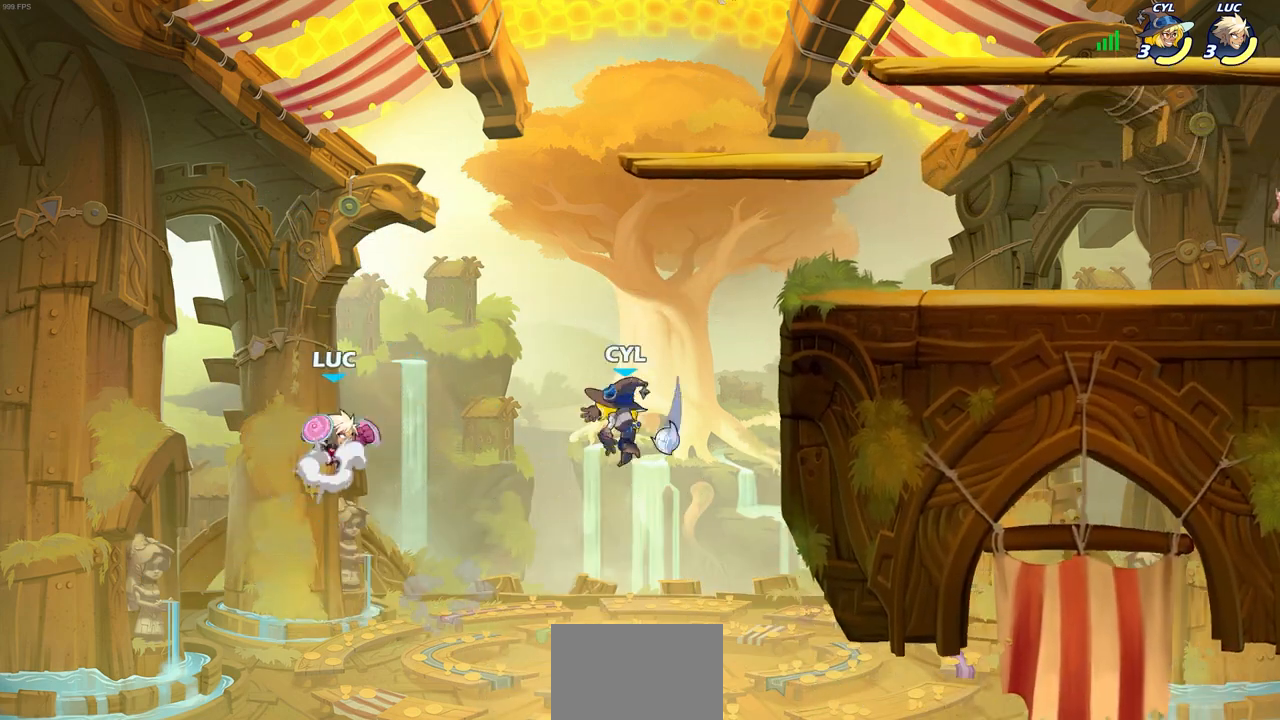
{"buttons": [], "left_stick": "right", "right_stick": "center", "events": [[133, "CROSS", "up"]]}
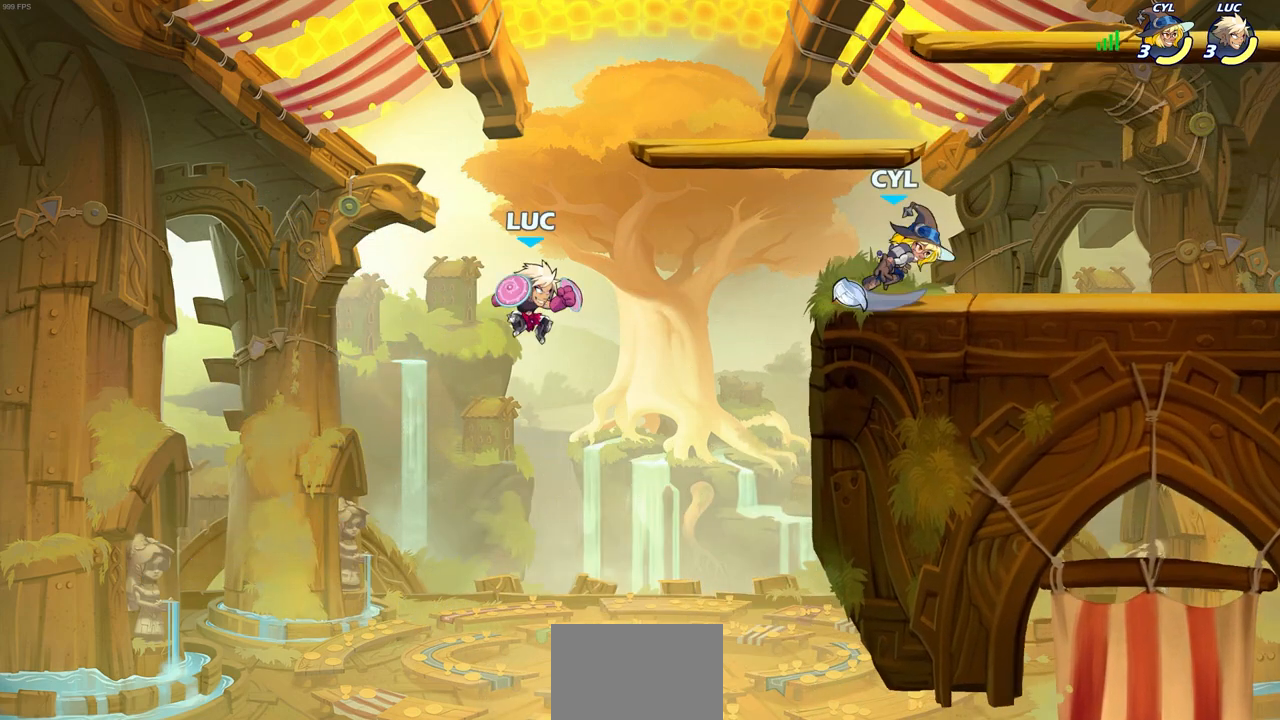
{"buttons": [], "left_stick": "up-left", "right_stick": "center", "events": [[100, "CROSS", "down"], [233, "left_stick", "up-left"], [400, "CROSS", "up"]]}
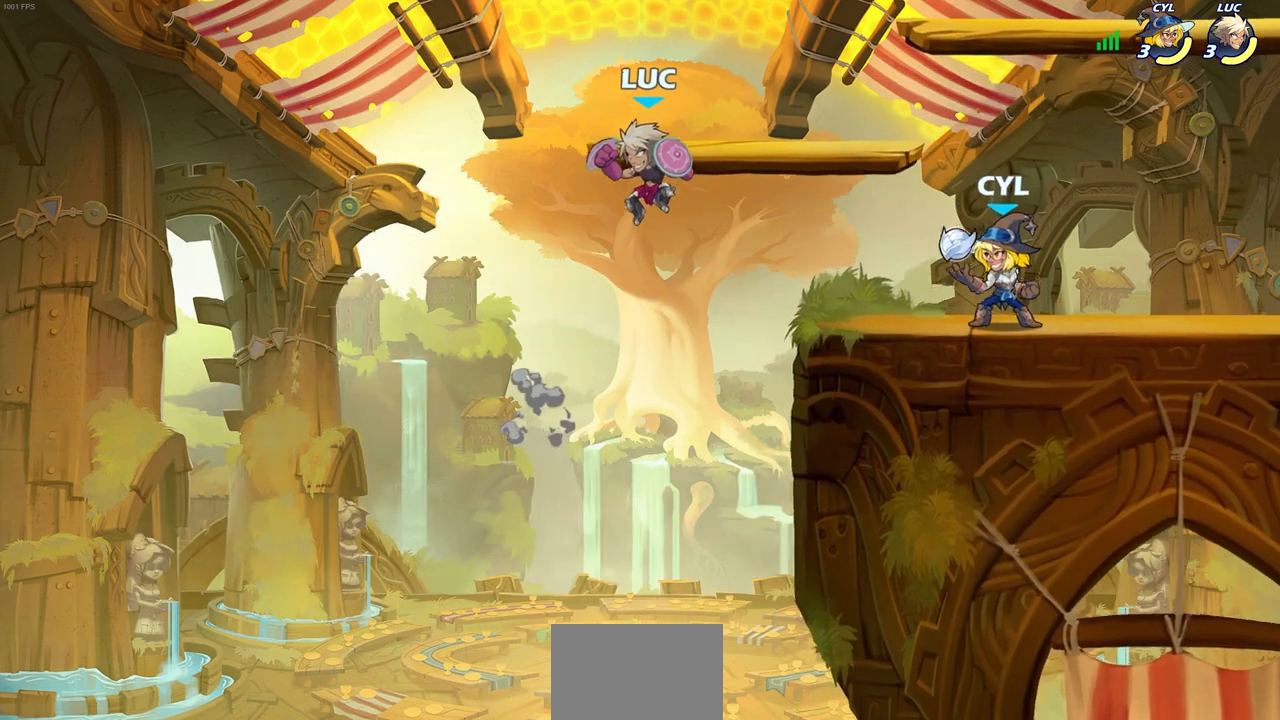
{"buttons": [], "left_stick": "right", "right_stick": "center", "events": [[117, "left_stick", "up-right"], [217, "CIRCLE", "down"], [233, "left_stick", "right"], [350, "CIRCLE", "up"]]}
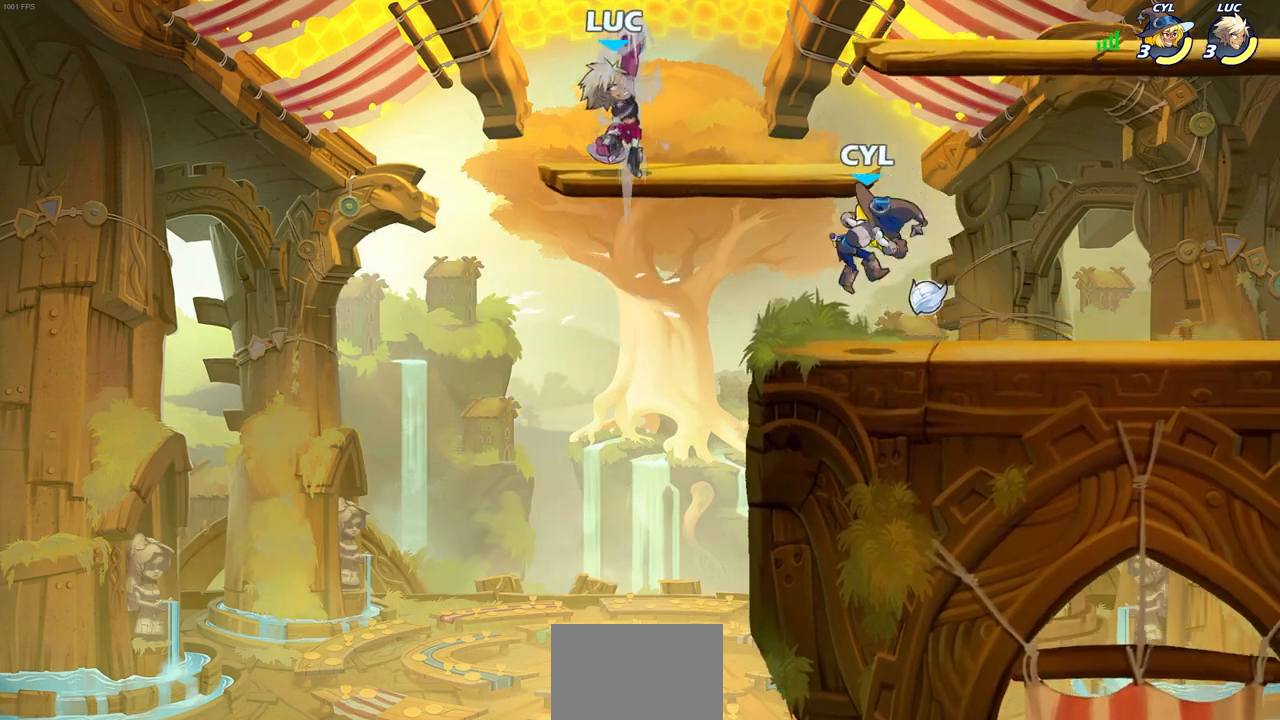
{"buttons": ["CIRCLE"], "left_stick": "down", "right_stick": "center", "events": [[67, "left_stick", "up-right"], [350, "left_stick", "down"], [400, "CIRCLE", "down"]]}
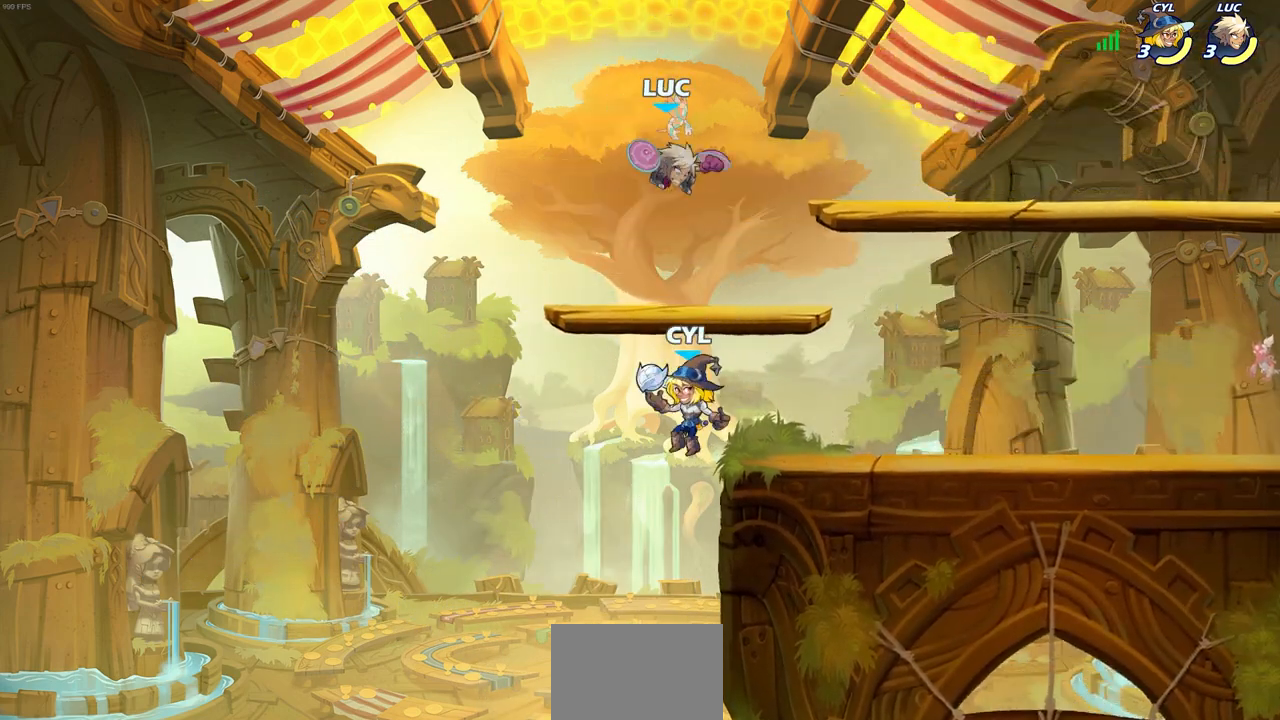
{"buttons": [], "left_stick": "right", "right_stick": "center", "events": [[17, "left_stick", "down-right"], [400, "left_stick", "right"], [450, "CIRCLE", "up"]]}